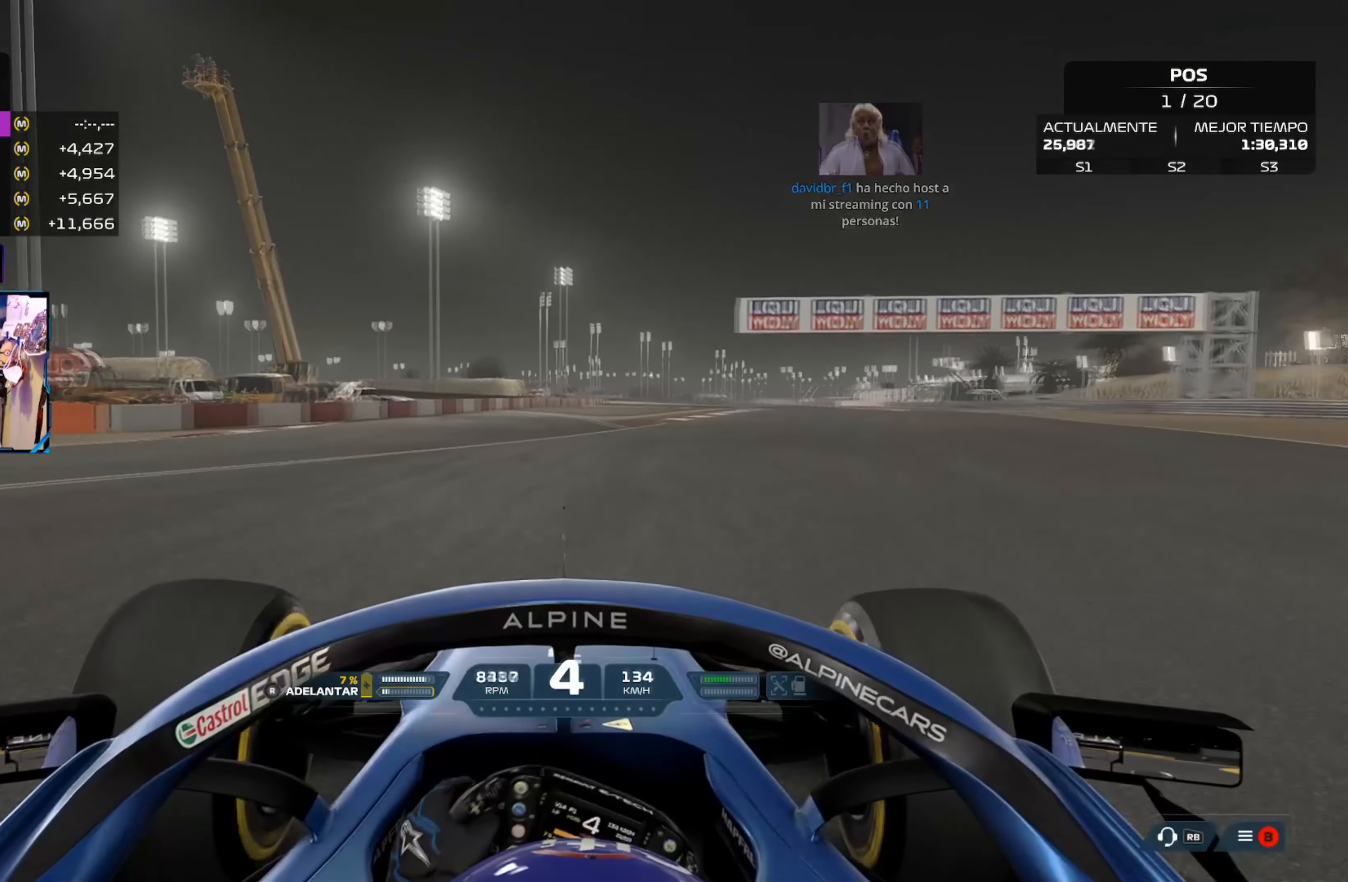
Gameplay with a controller (Xbox layout); each line is a JSON object with the inputs held at the frame after it. "events" lists button and stick changes between this image and that frame as [ms after this image, input, new state], when the widget could be followed in between.
{"buttons": ["R2"], "left_stick": "up-right", "right_stick": "center", "events": []}
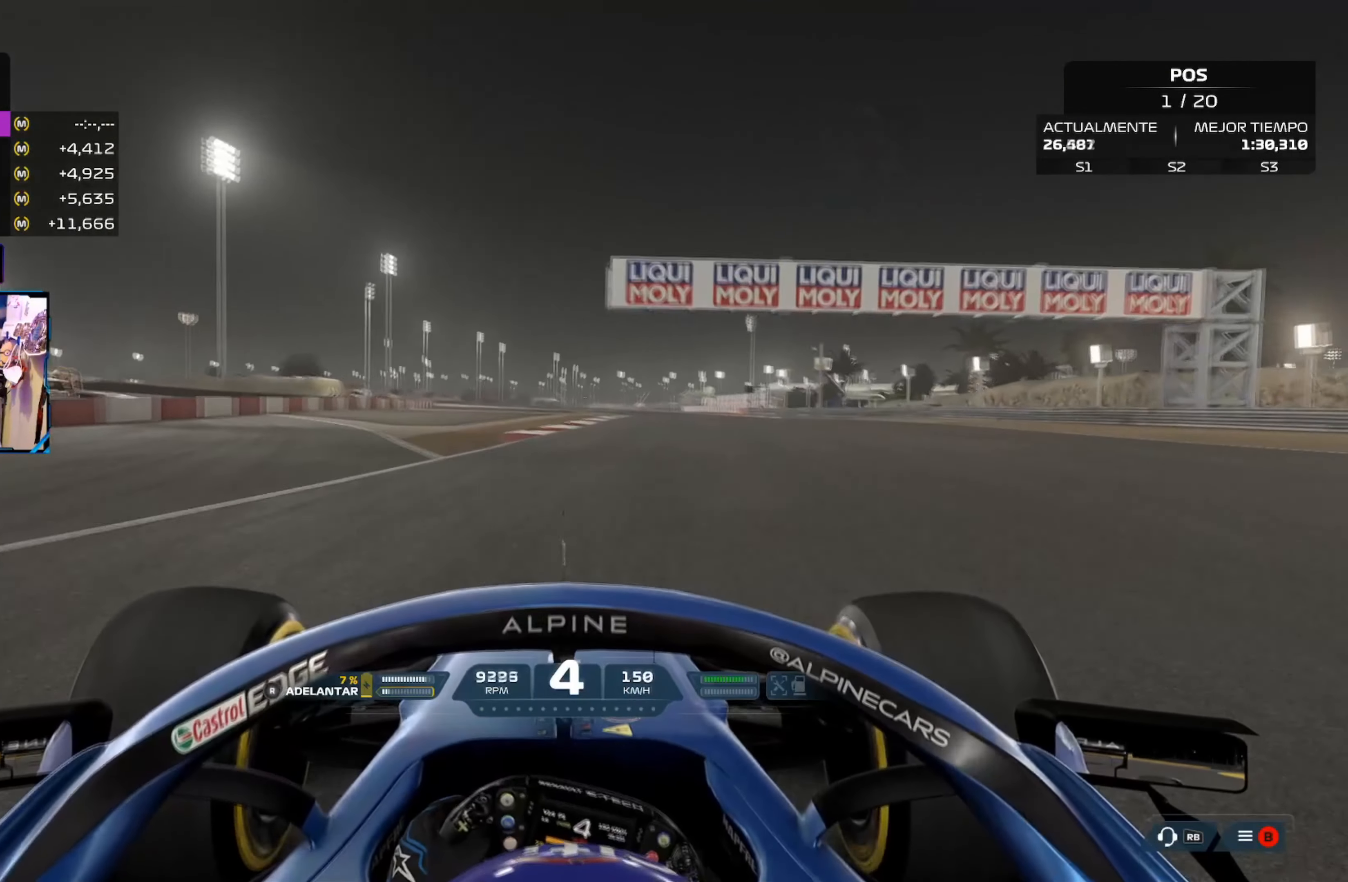
{"buttons": ["R2"], "left_stick": "up-right", "right_stick": "center", "events": []}
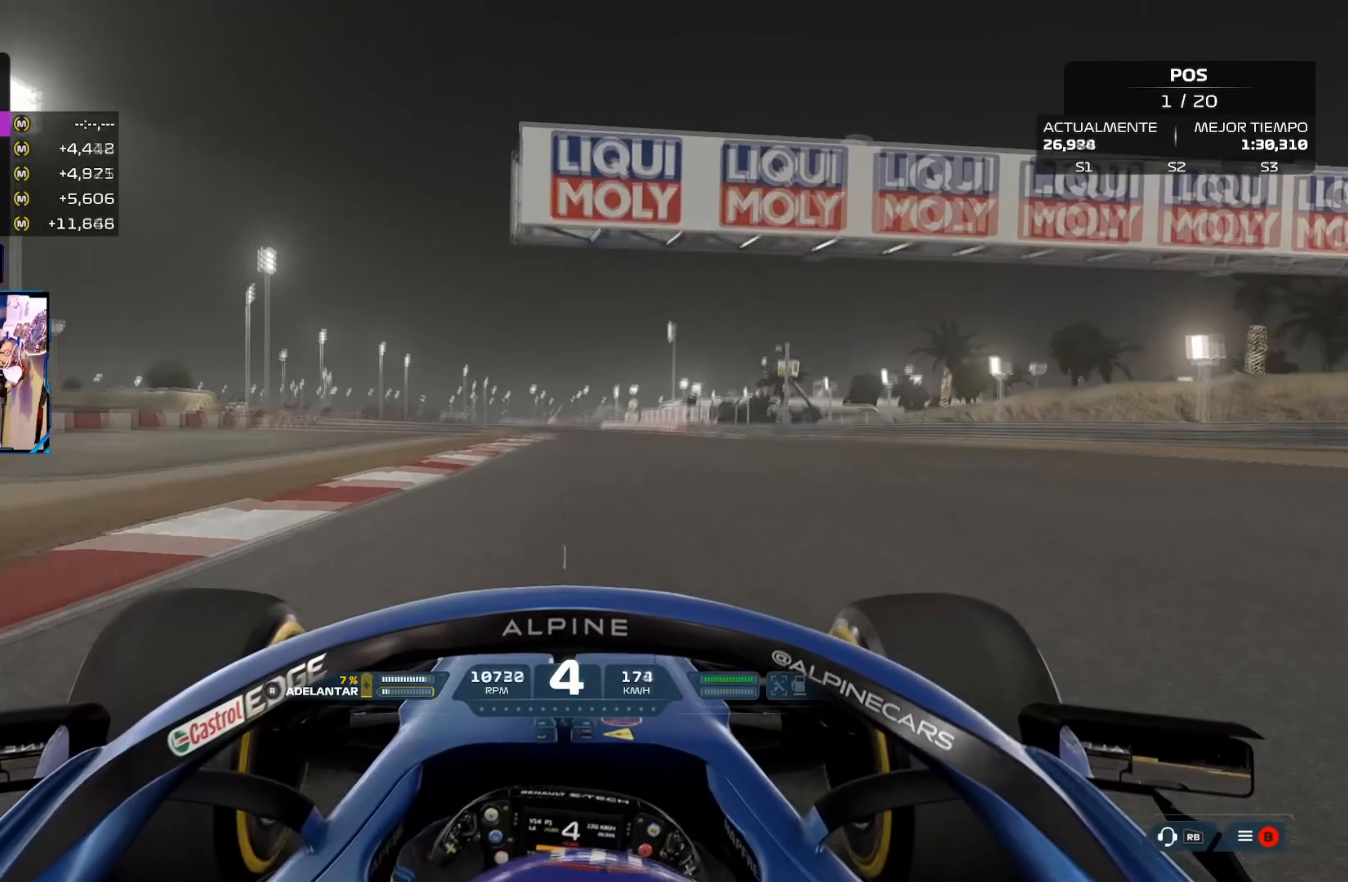
{"buttons": ["R2"], "left_stick": "up-right", "right_stick": "center", "events": [[267, "A", "down"], [450, "A", "up"]]}
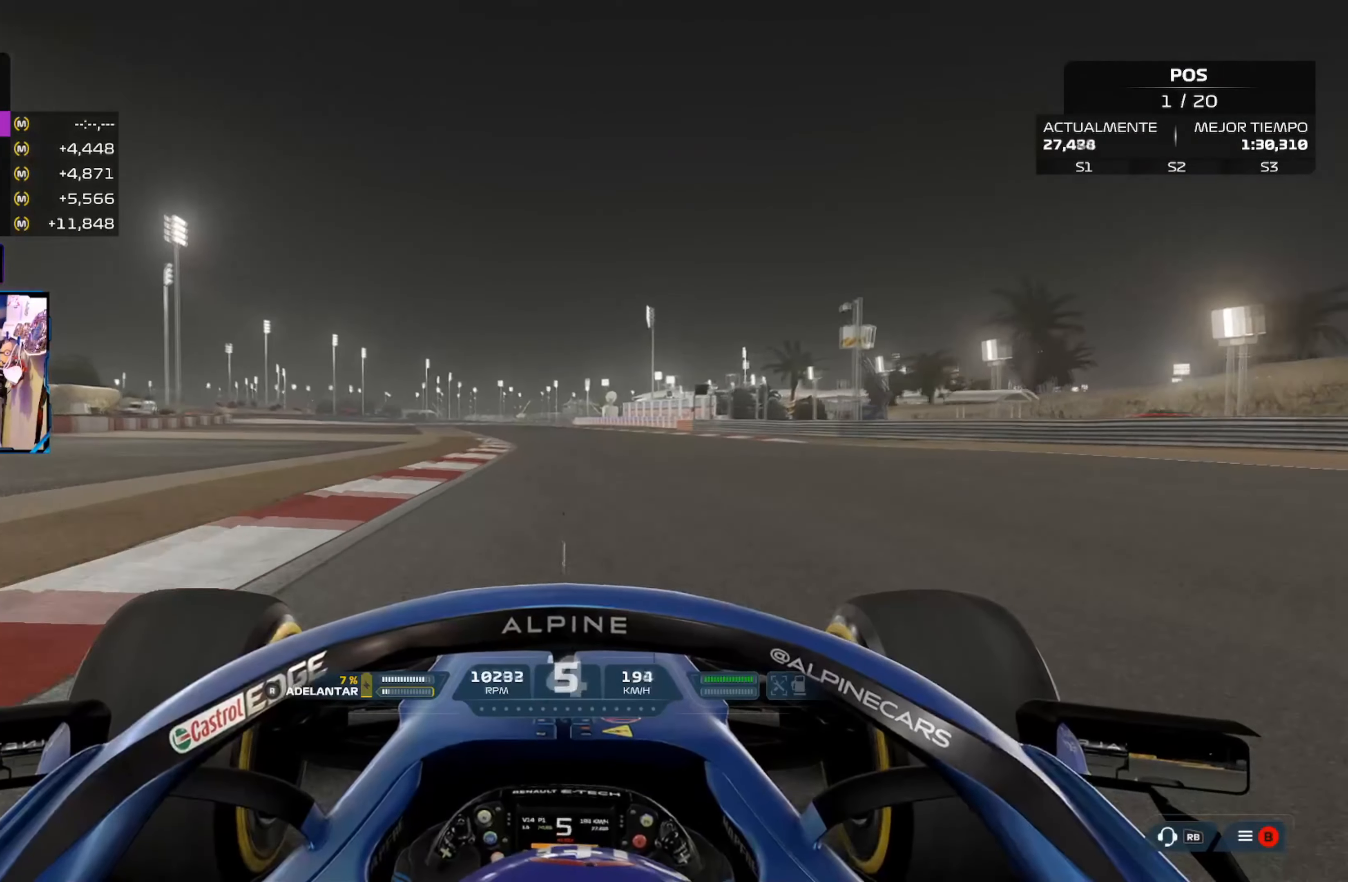
{"buttons": ["R2"], "left_stick": "left", "right_stick": "center", "events": [[117, "left_stick", "center"], [434, "left_stick", "left"]]}
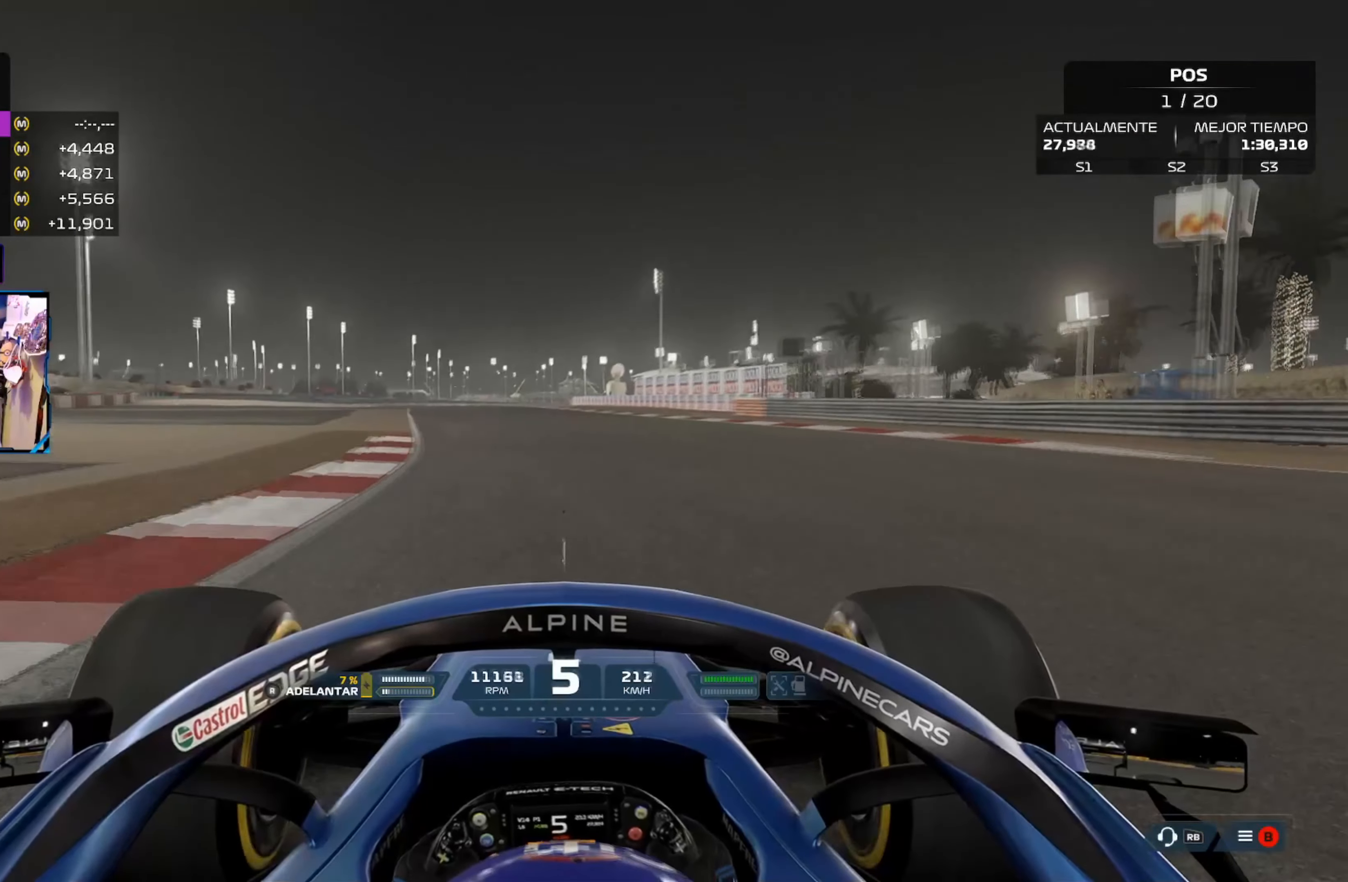
{"buttons": ["A", "R2"], "left_stick": "left", "right_stick": "center", "events": [[350, "A", "down"]]}
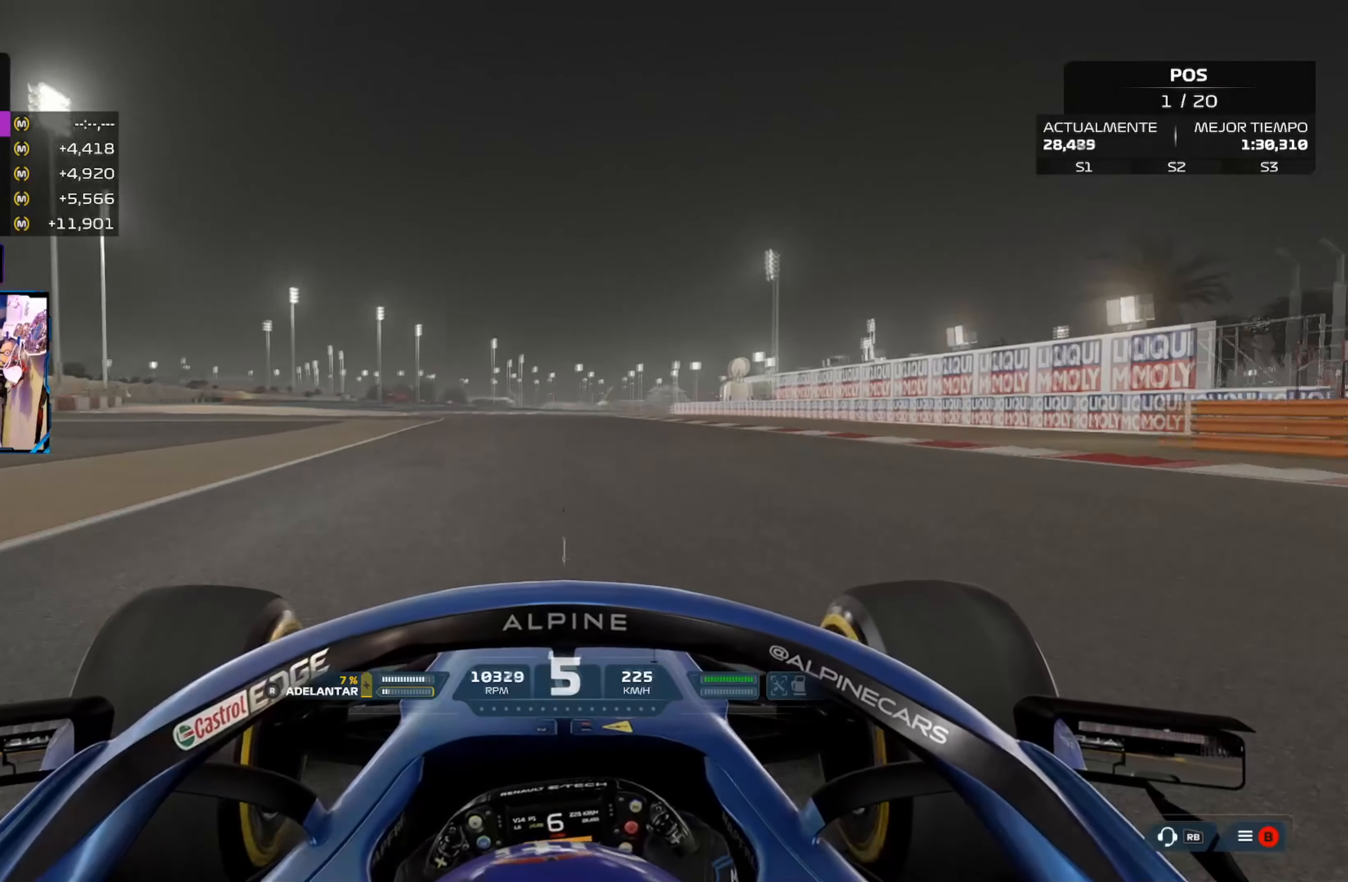
{"buttons": ["R2"], "left_stick": "left", "right_stick": "center", "events": [[34, "A", "up"]]}
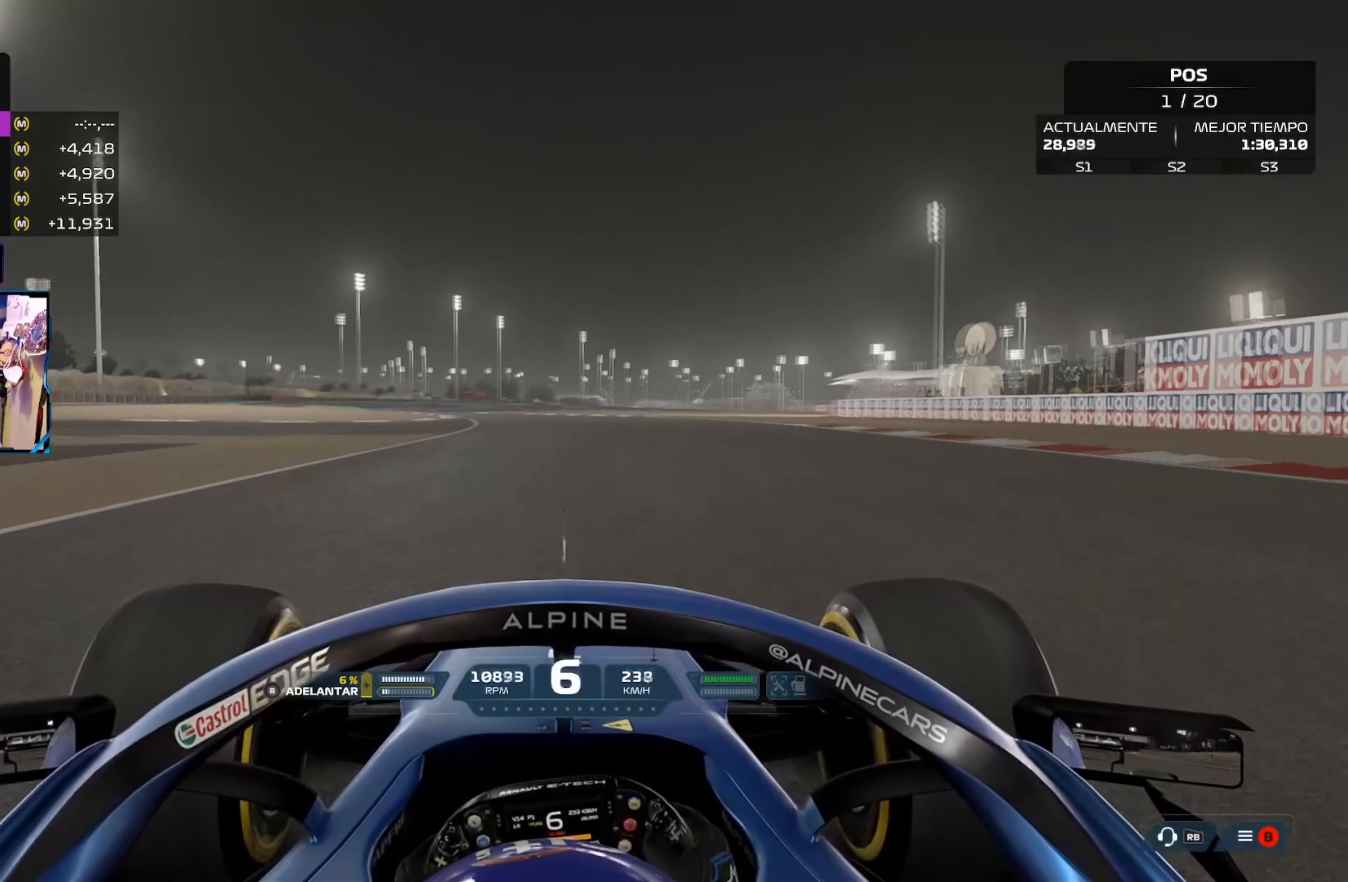
{"buttons": ["R2"], "left_stick": "left", "right_stick": "center", "events": []}
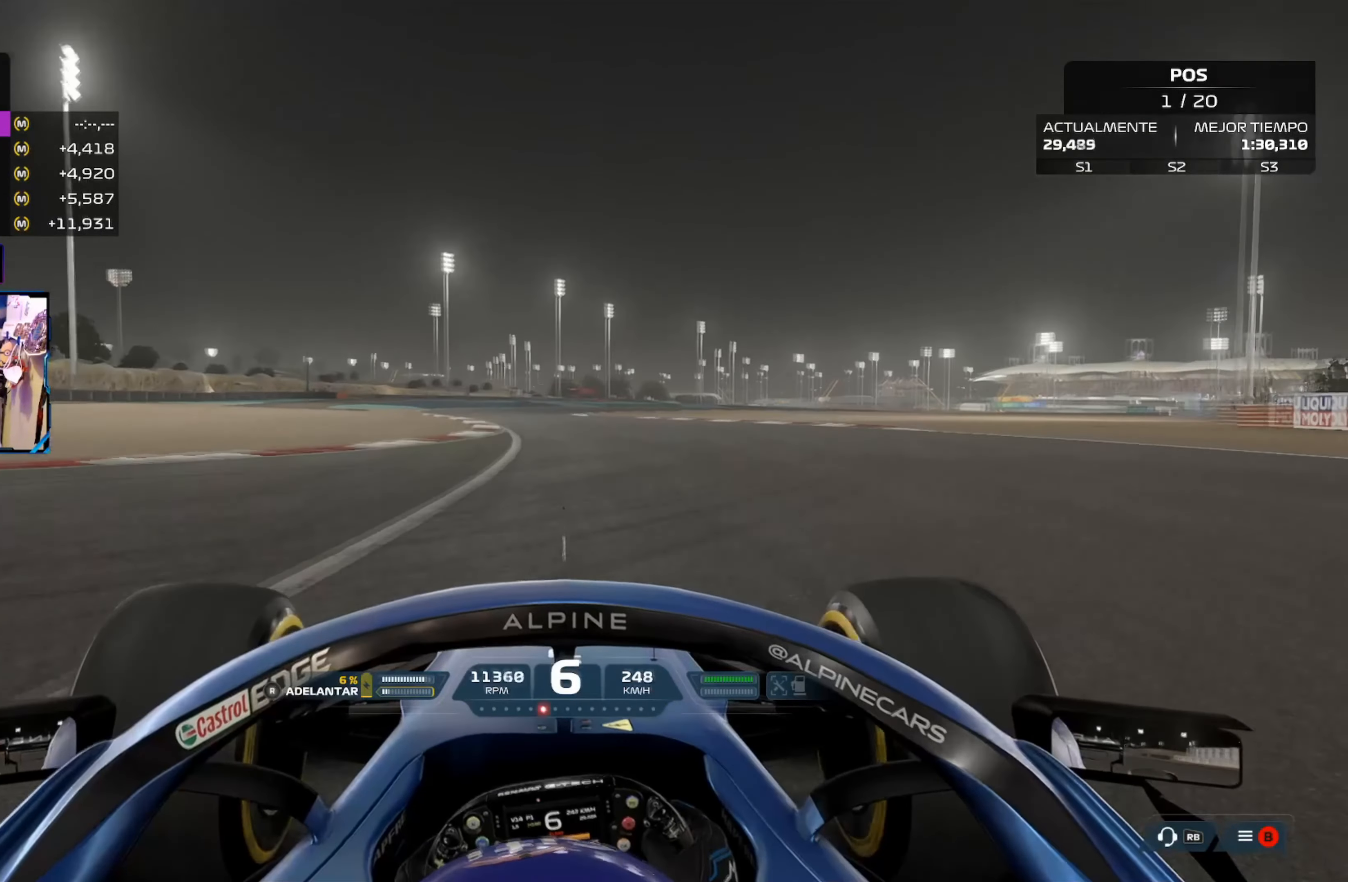
{"buttons": [], "left_stick": "center", "right_stick": "center", "events": [[434, "left_stick", "center"], [501, "R2", "up"]]}
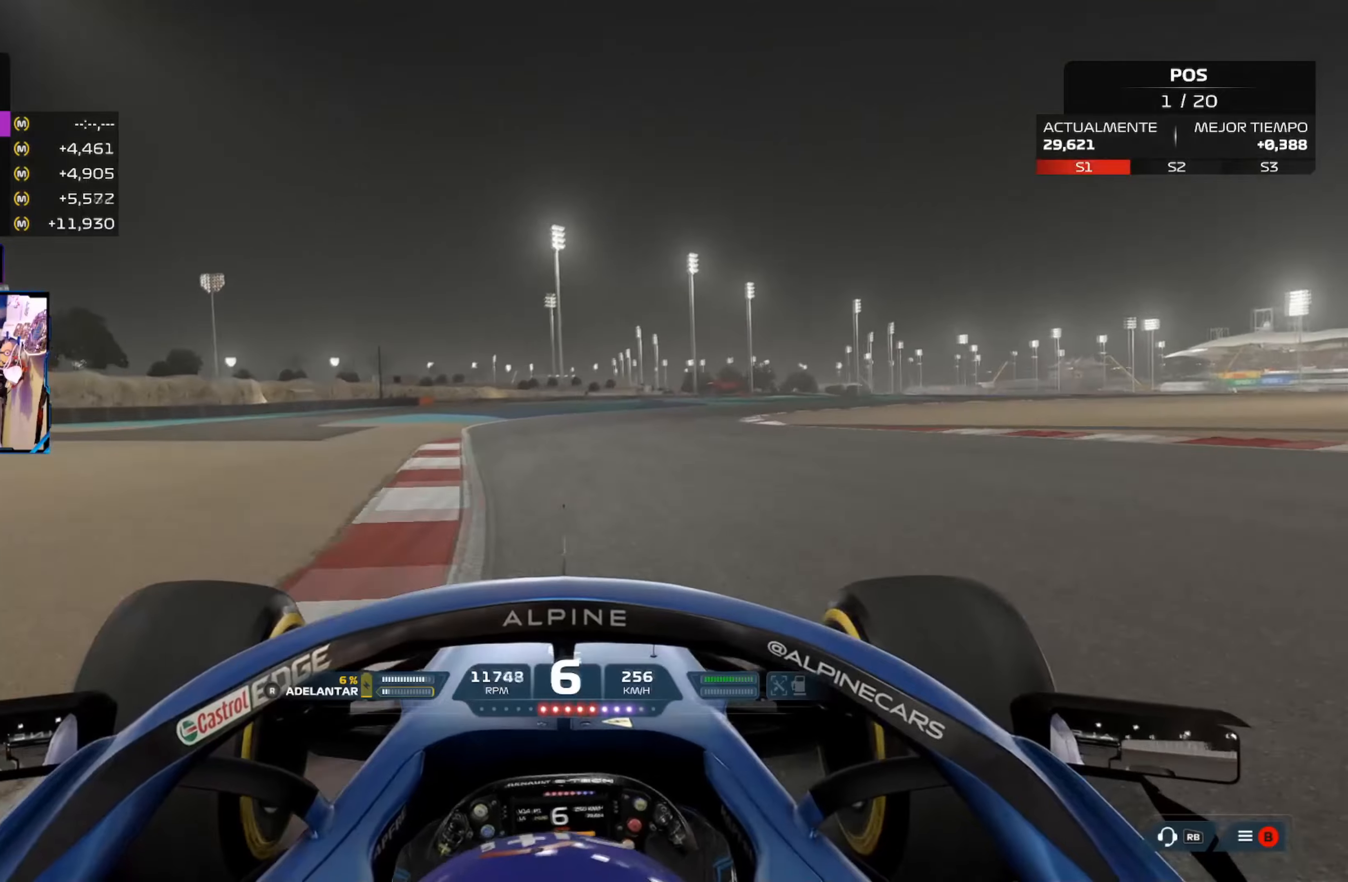
{"buttons": [], "left_stick": "right", "right_stick": "center", "events": [[34, "left_stick", "right"], [50, "L2", "down"], [67, "X", "down"], [217, "X", "up"], [317, "L2", "up"]]}
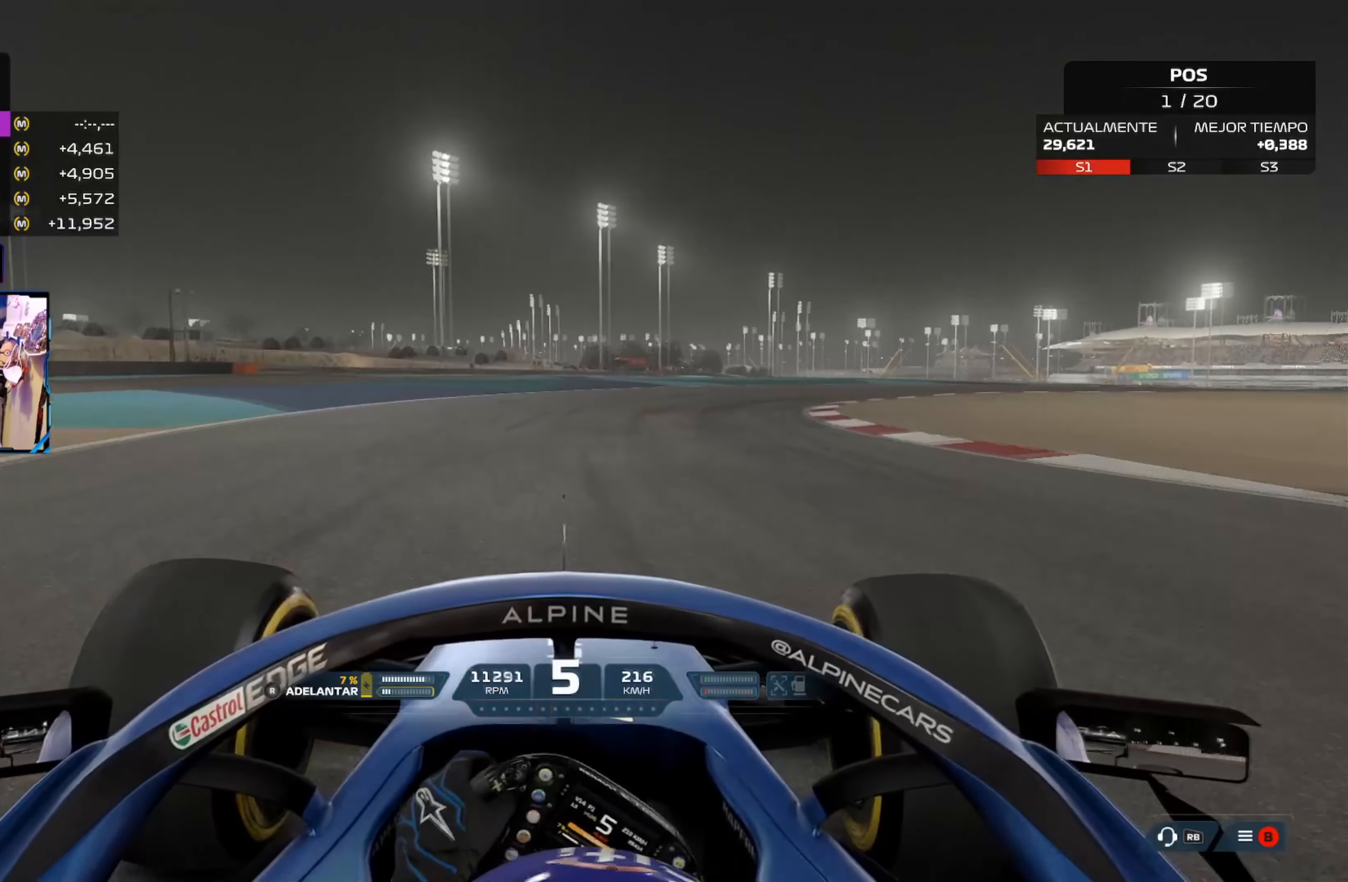
{"buttons": [], "left_stick": "right", "right_stick": "center", "events": []}
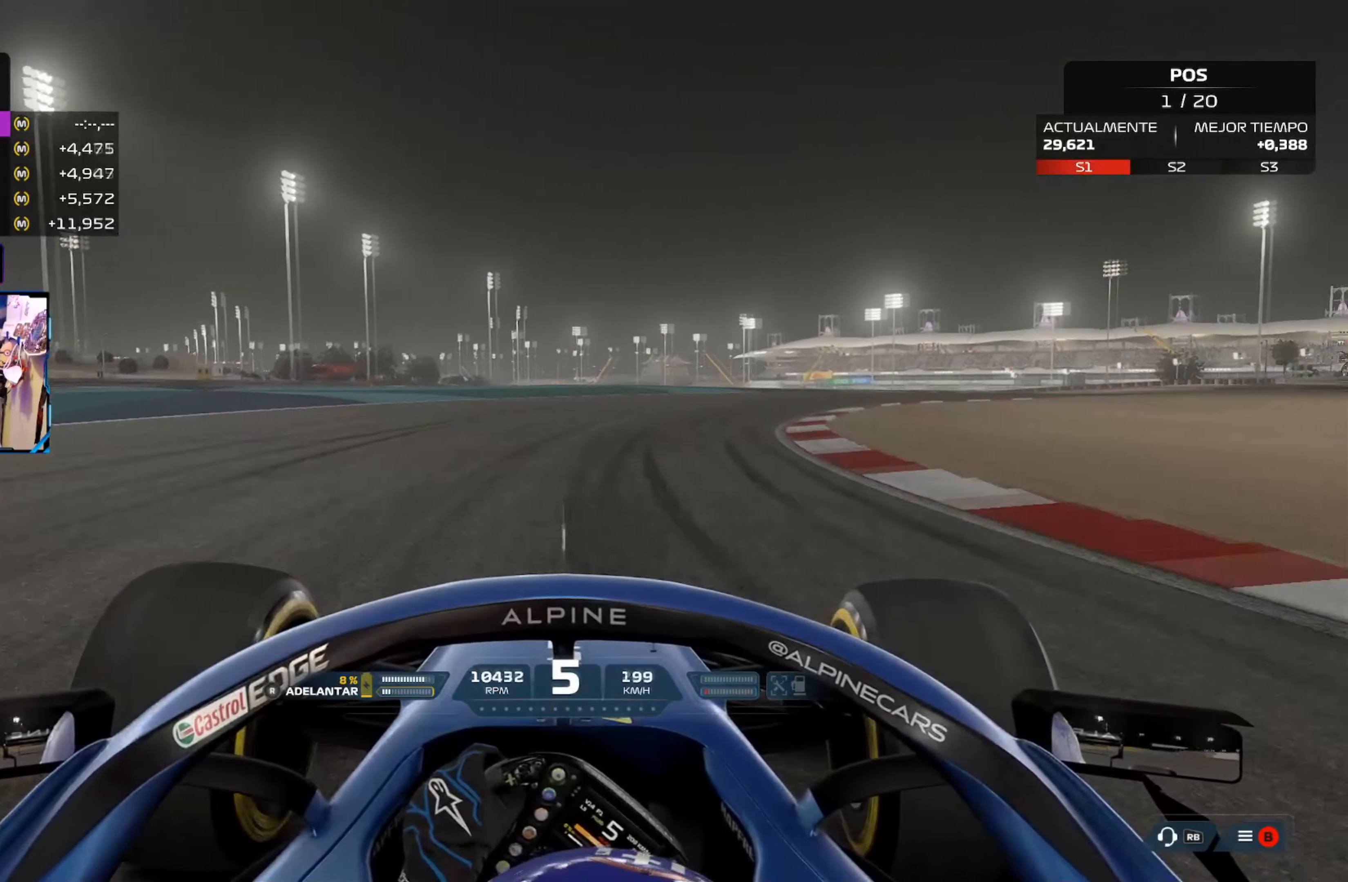
{"buttons": [], "left_stick": "right", "right_stick": "center", "events": [[100, "X", "down"], [217, "X", "up"]]}
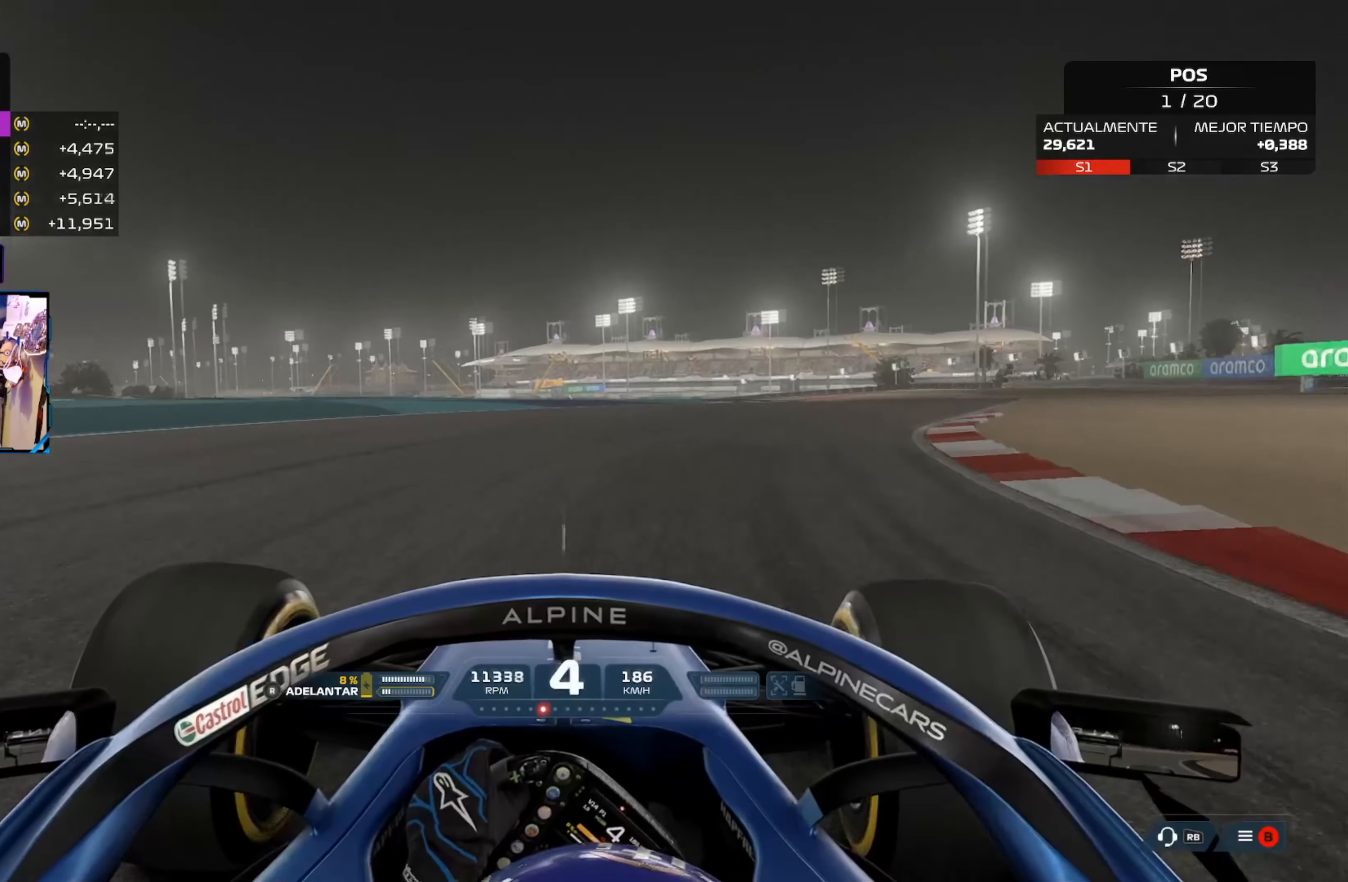
{"buttons": ["R2"], "left_stick": "right", "right_stick": "center", "events": [[150, "R2", "down"]]}
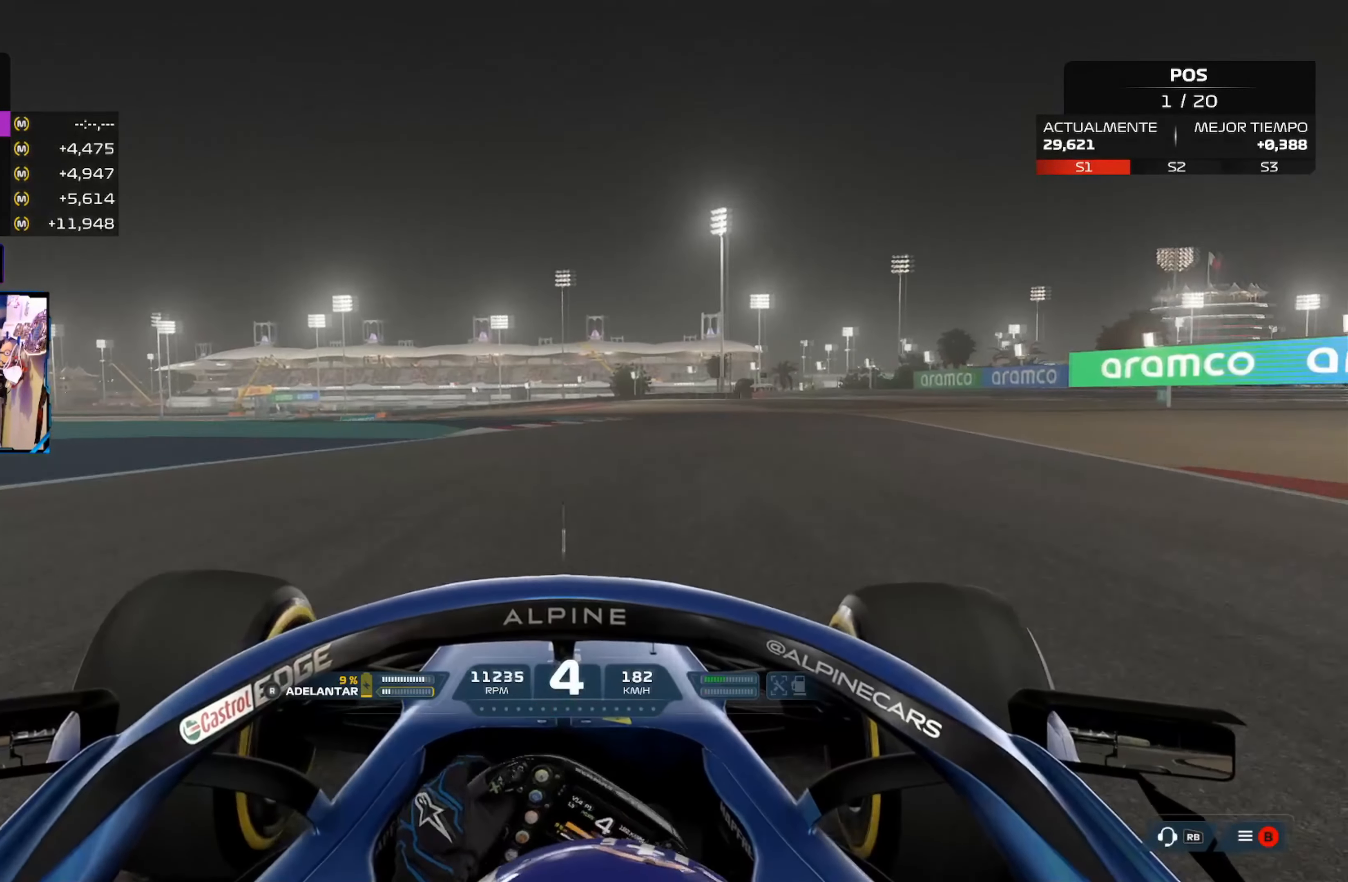
{"buttons": ["R2"], "left_stick": "up-left", "right_stick": "center", "events": [[84, "left_stick", "up-right"], [351, "left_stick", "up-left"]]}
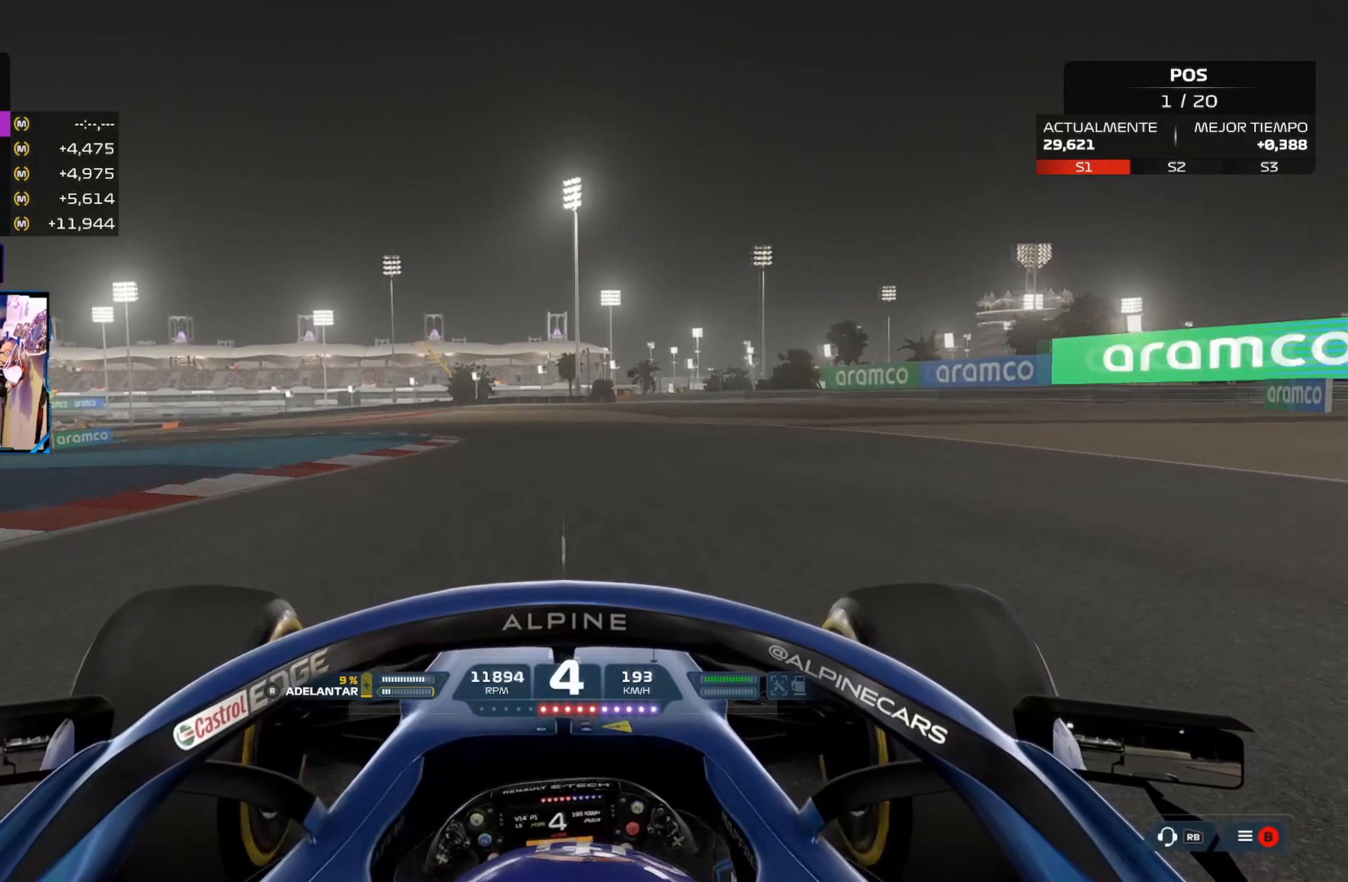
{"buttons": ["R2"], "left_stick": "up-left", "right_stick": "center", "events": [[33, "A", "down"], [183, "A", "up"]]}
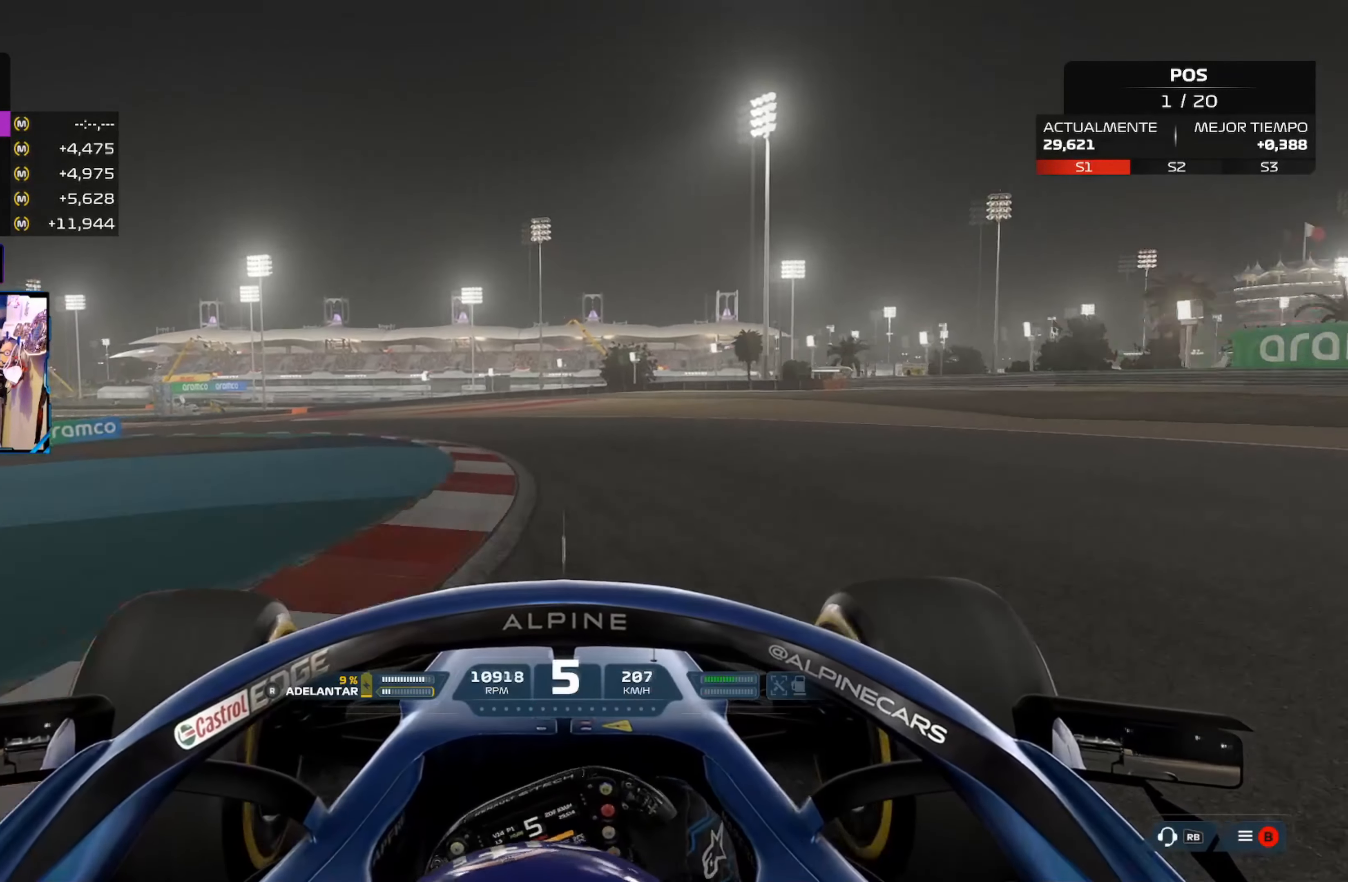
{"buttons": ["R2"], "left_stick": "up-left", "right_stick": "center", "events": []}
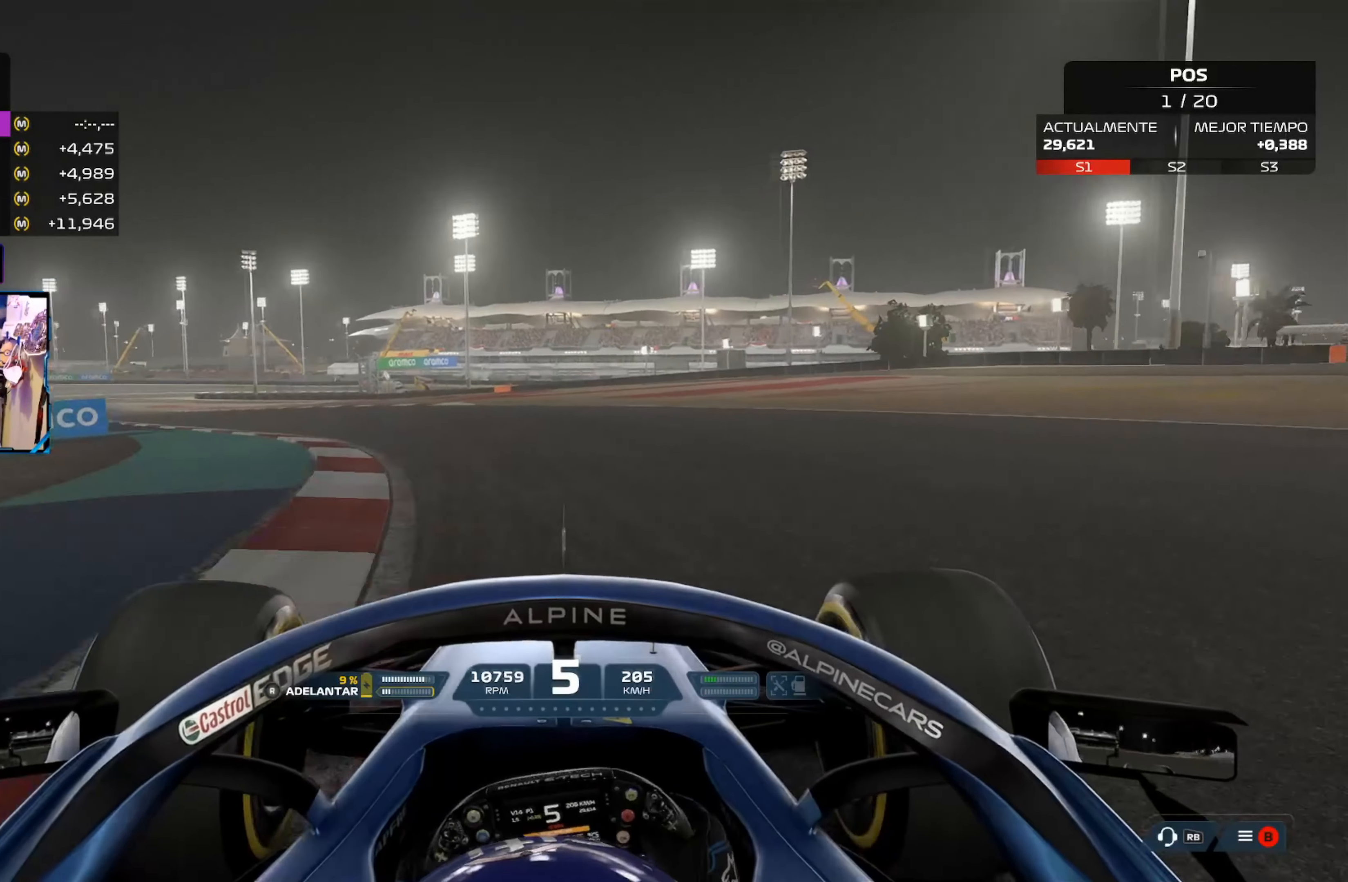
{"buttons": ["R2"], "left_stick": "up-left", "right_stick": "center", "events": []}
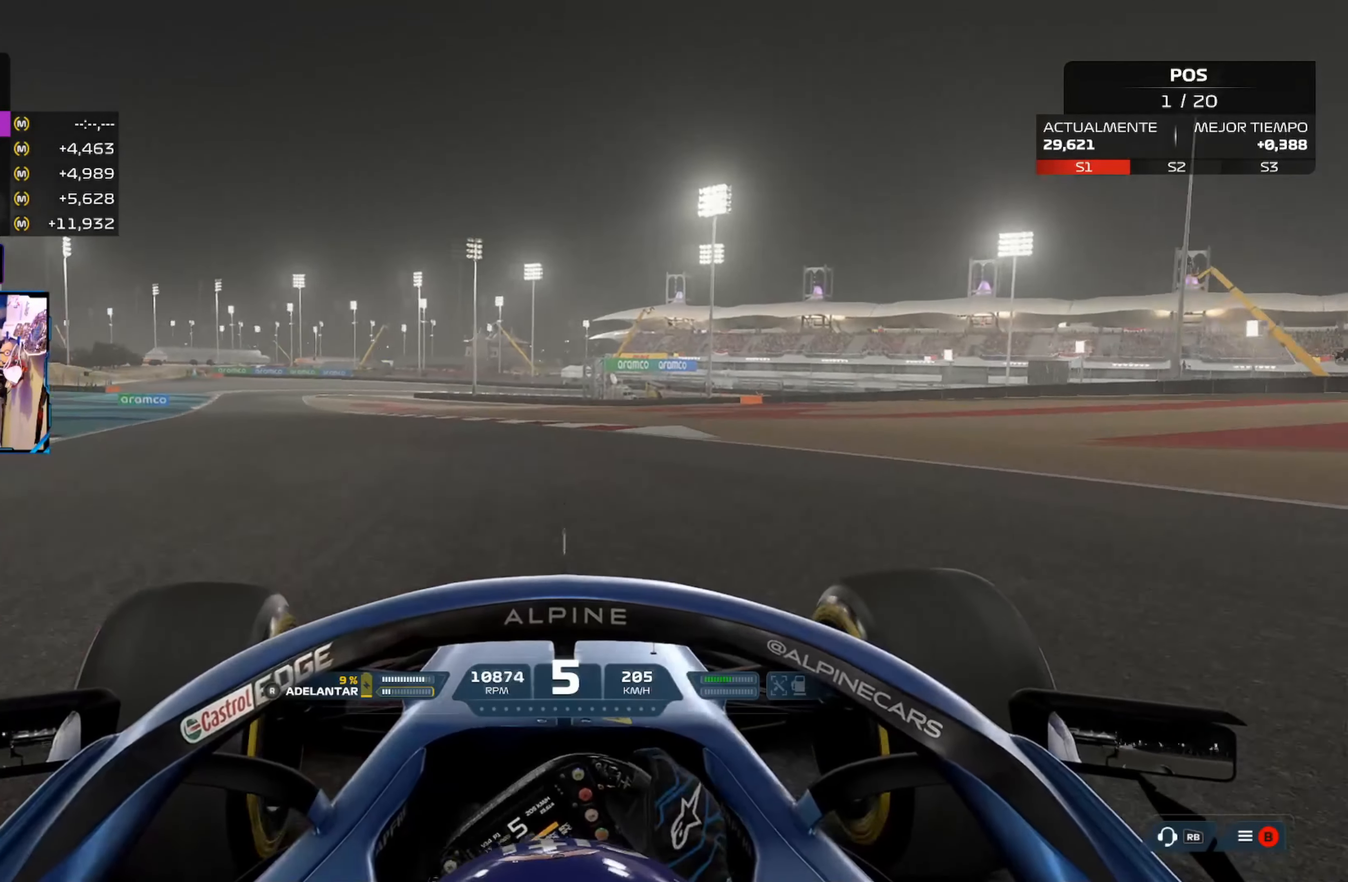
{"buttons": ["R2"], "left_stick": "up-left", "right_stick": "center", "events": []}
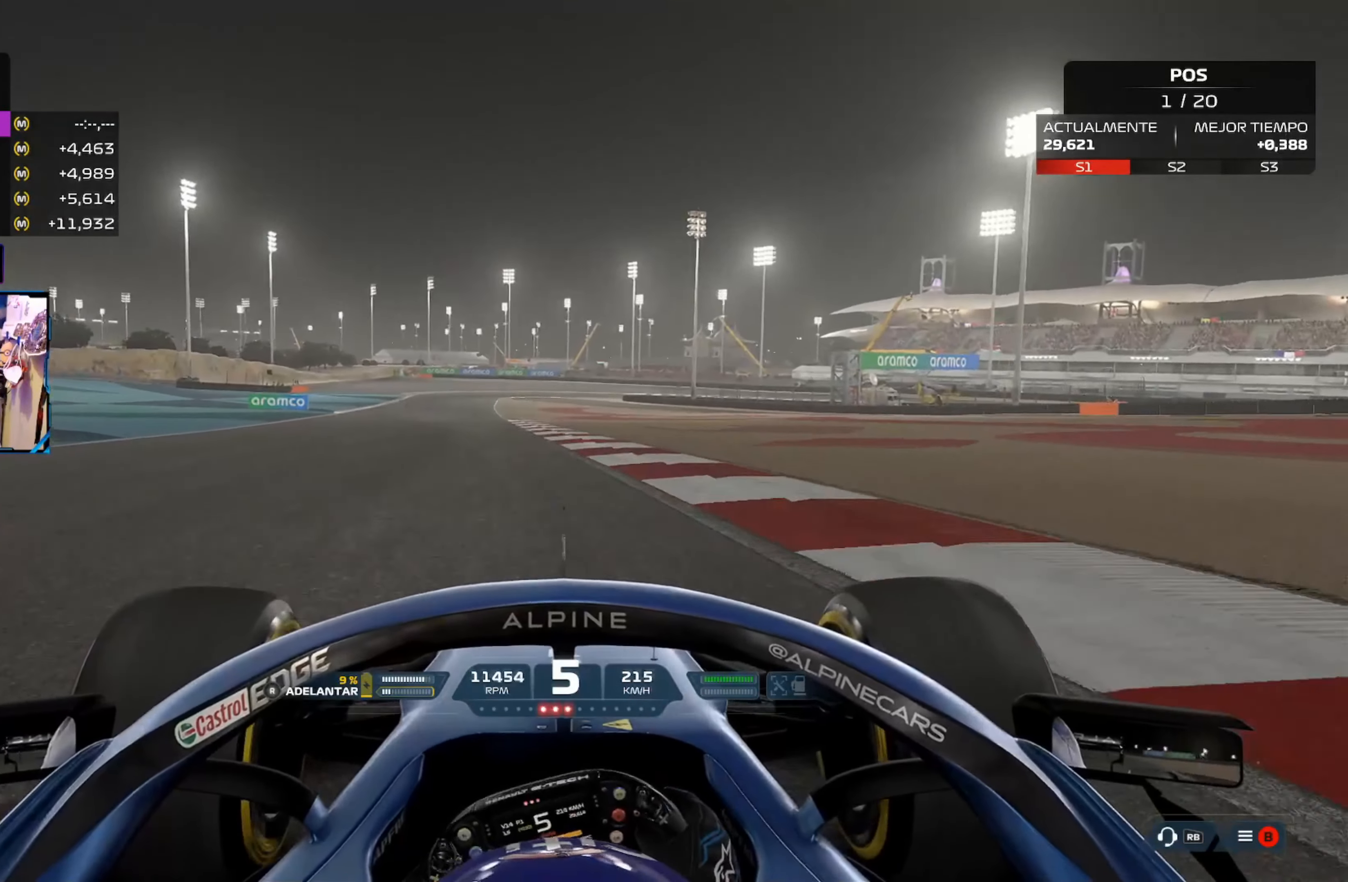
{"buttons": ["A", "R2"], "left_stick": "up-left", "right_stick": "center", "events": [[466, "A", "down"]]}
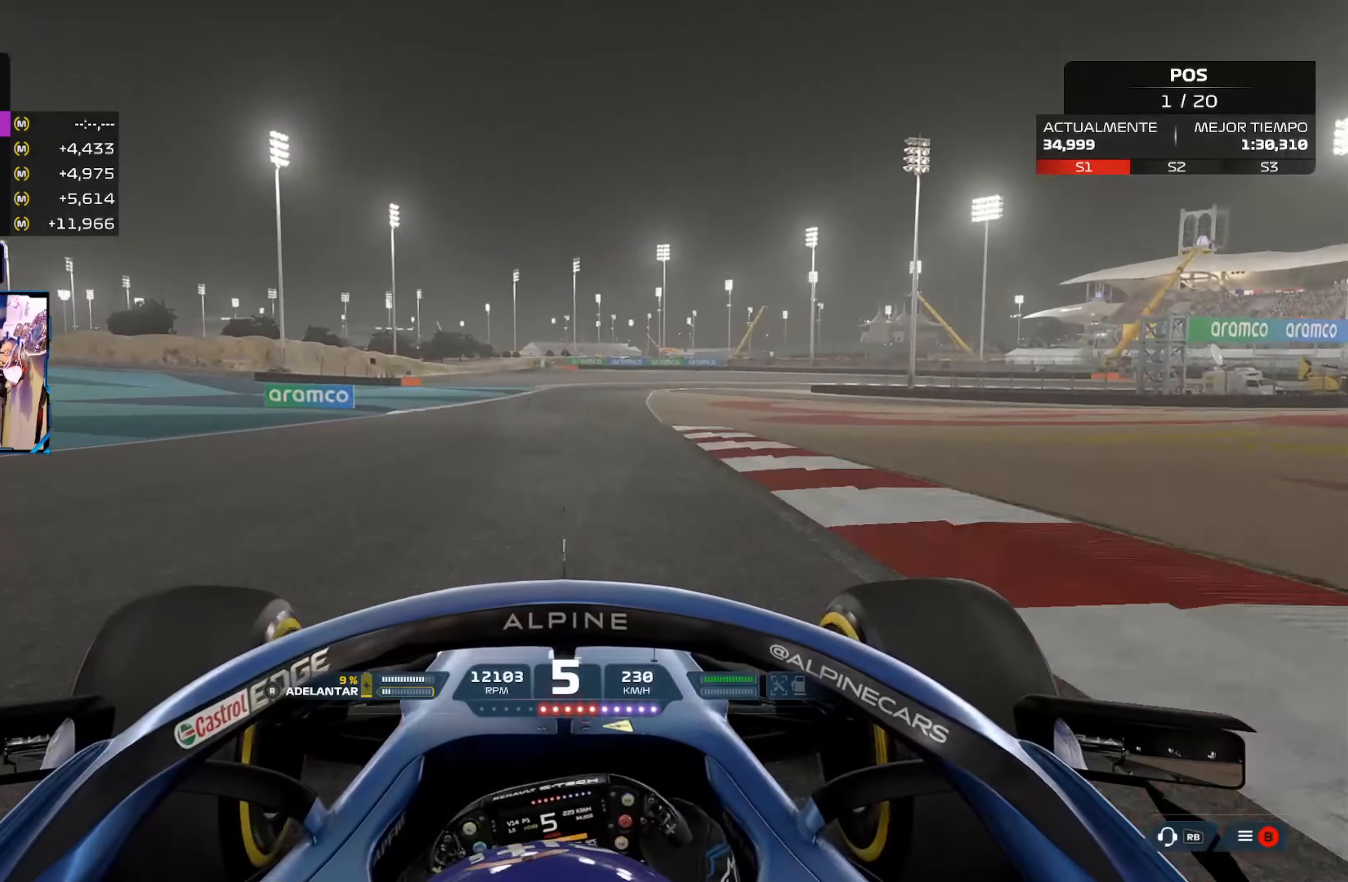
{"buttons": ["R2"], "left_stick": "right", "right_stick": "center", "events": [[184, "A", "up"], [184, "left_stick", "center"], [334, "left_stick", "right"]]}
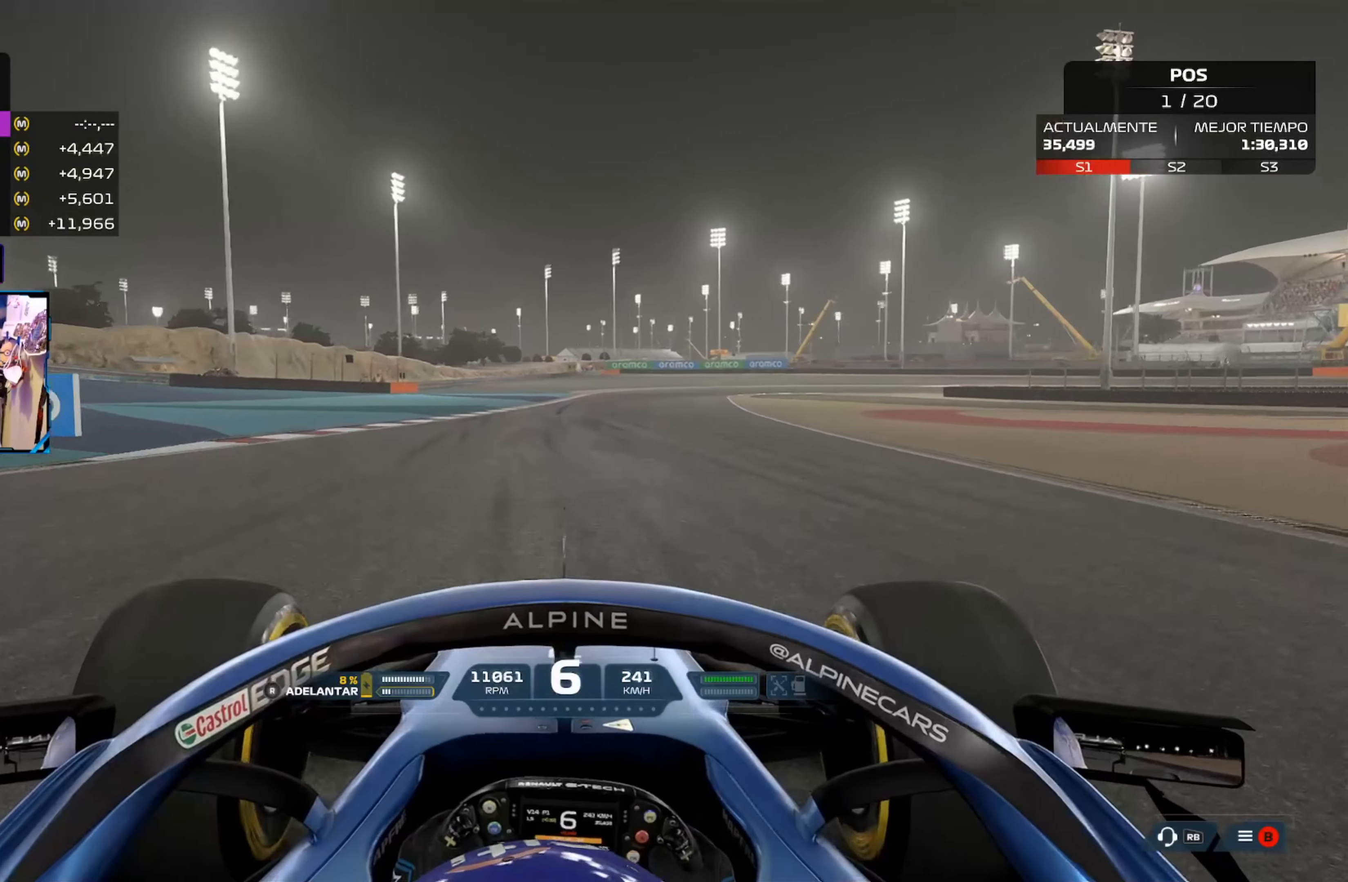
{"buttons": ["X", "L2"], "left_stick": "center", "right_stick": "center", "events": [[17, "left_stick", "center"], [117, "left_stick", "up-right"], [317, "left_stick", "center"], [434, "R2", "up"], [467, "L2", "down"], [484, "X", "down"]]}
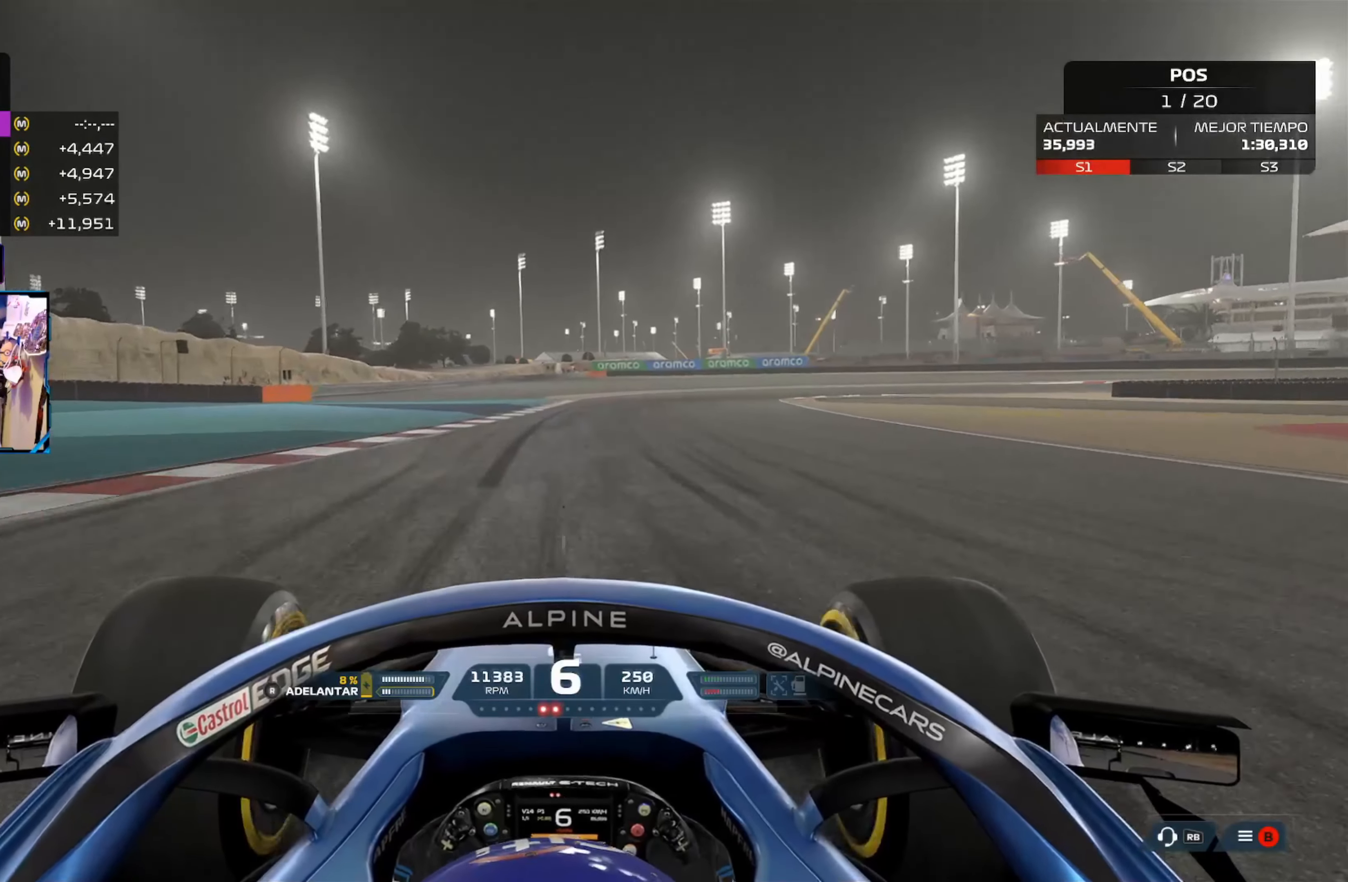
{"buttons": ["L2"], "left_stick": "center", "right_stick": "center", "events": [[117, "X", "up"], [201, "X", "down"], [301, "X", "up"], [384, "X", "down"], [468, "X", "up"]]}
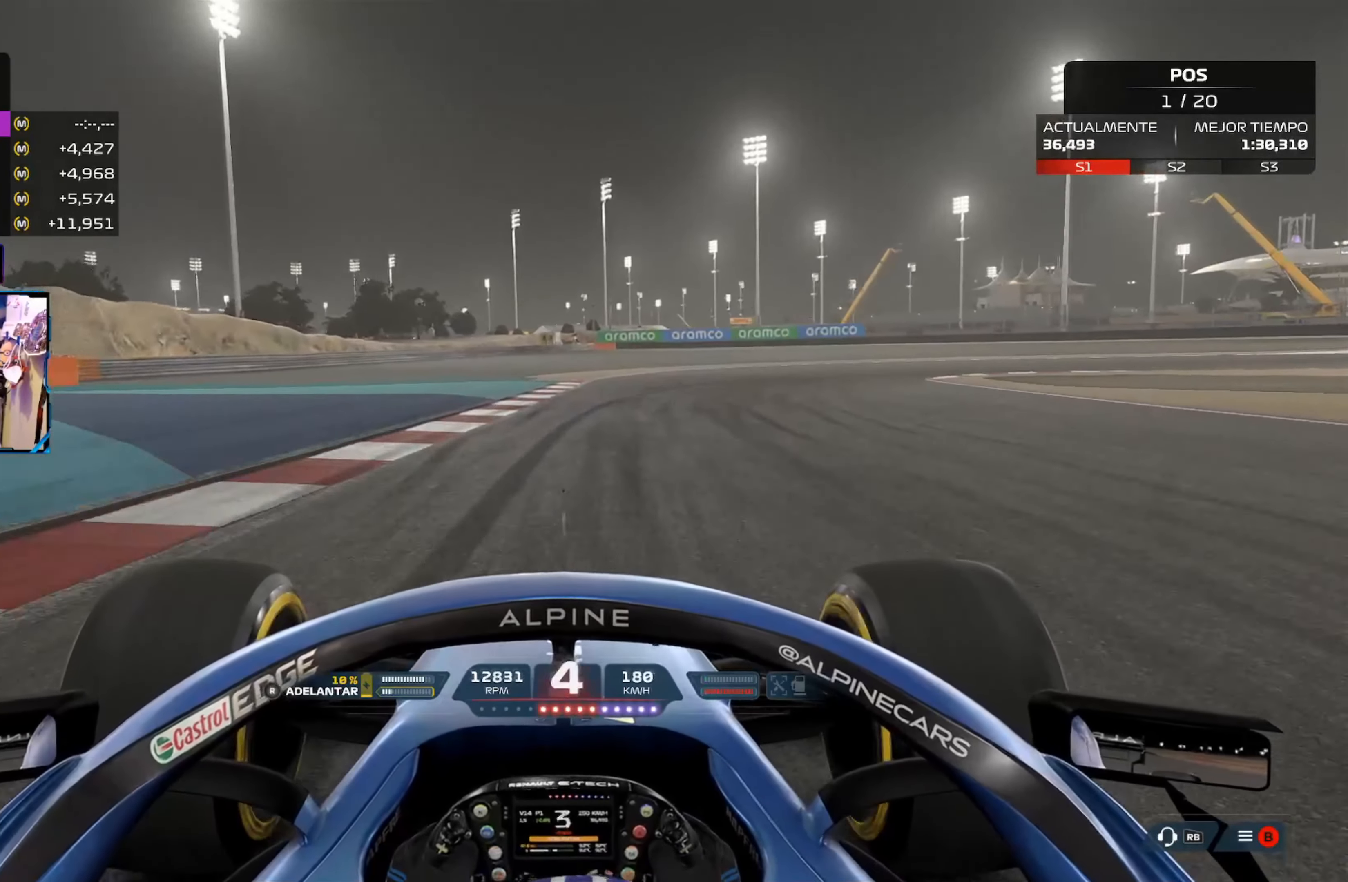
{"buttons": ["L2"], "left_stick": "right", "right_stick": "center", "events": [[67, "X", "down"], [167, "left_stick", "right"], [183, "X", "up"]]}
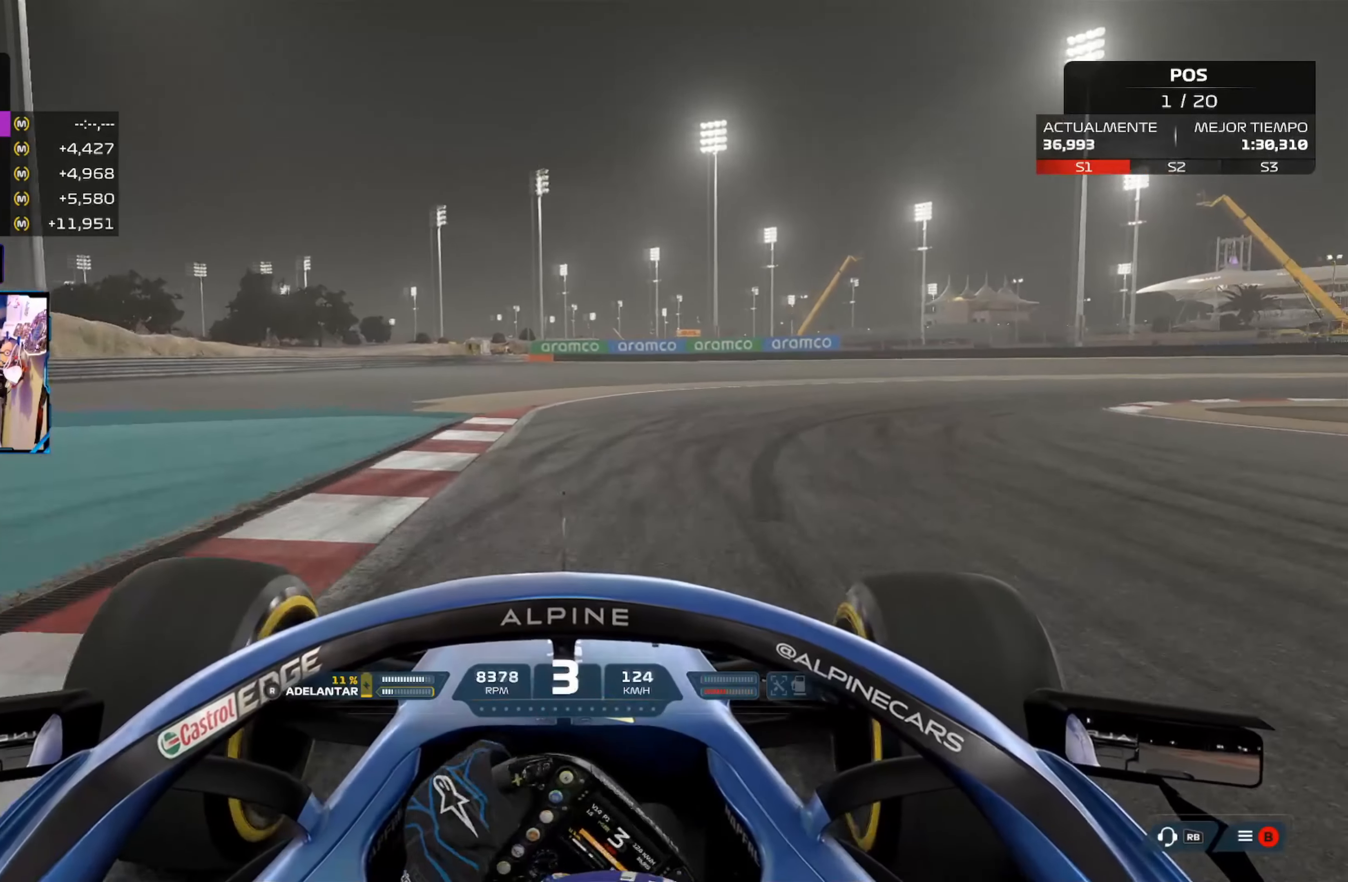
{"buttons": ["L2"], "left_stick": "right", "right_stick": "center", "events": [[384, "X", "down"], [468, "X", "up"]]}
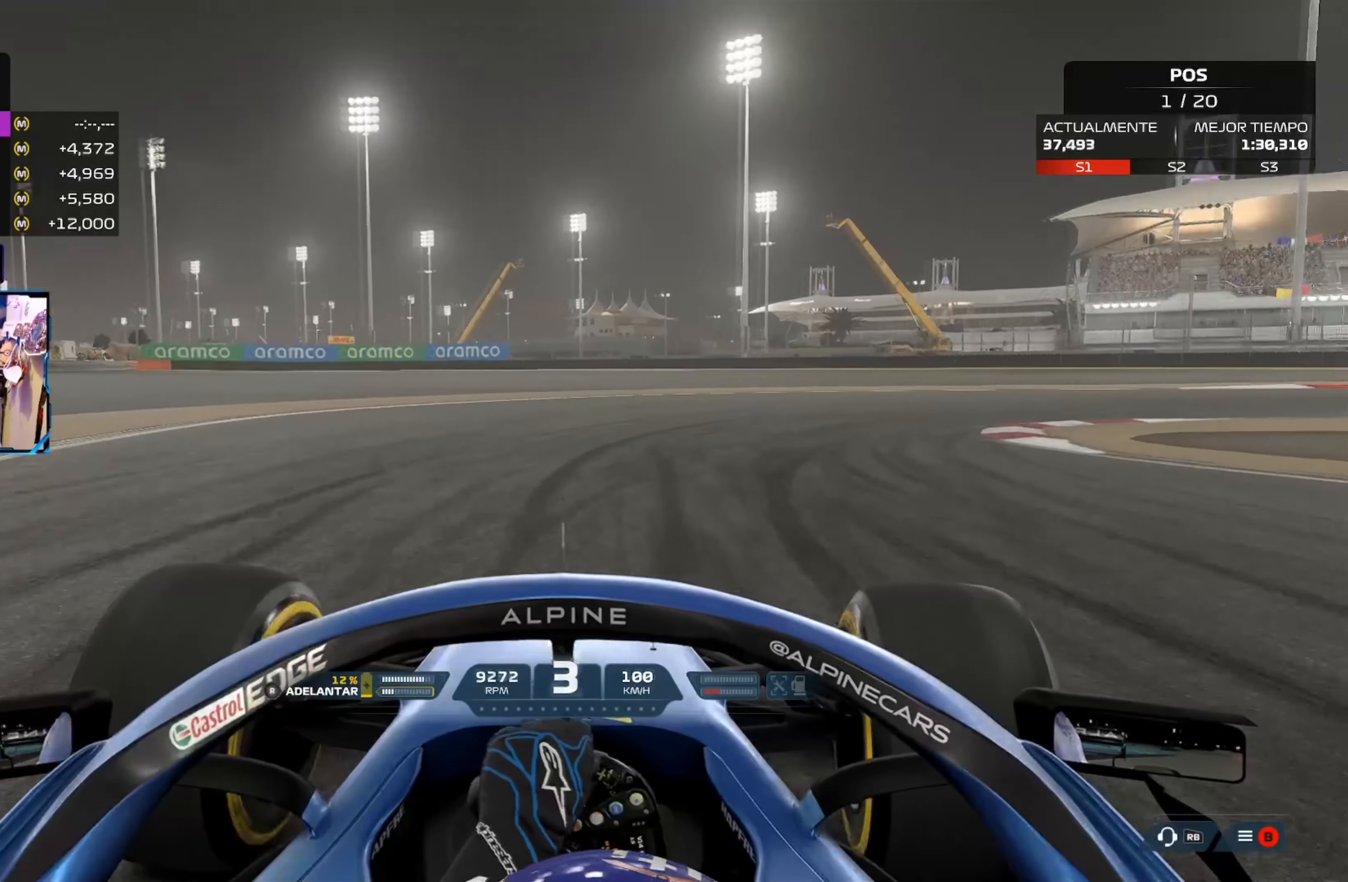
{"buttons": [], "left_stick": "right", "right_stick": "center", "events": [[33, "L2", "up"]]}
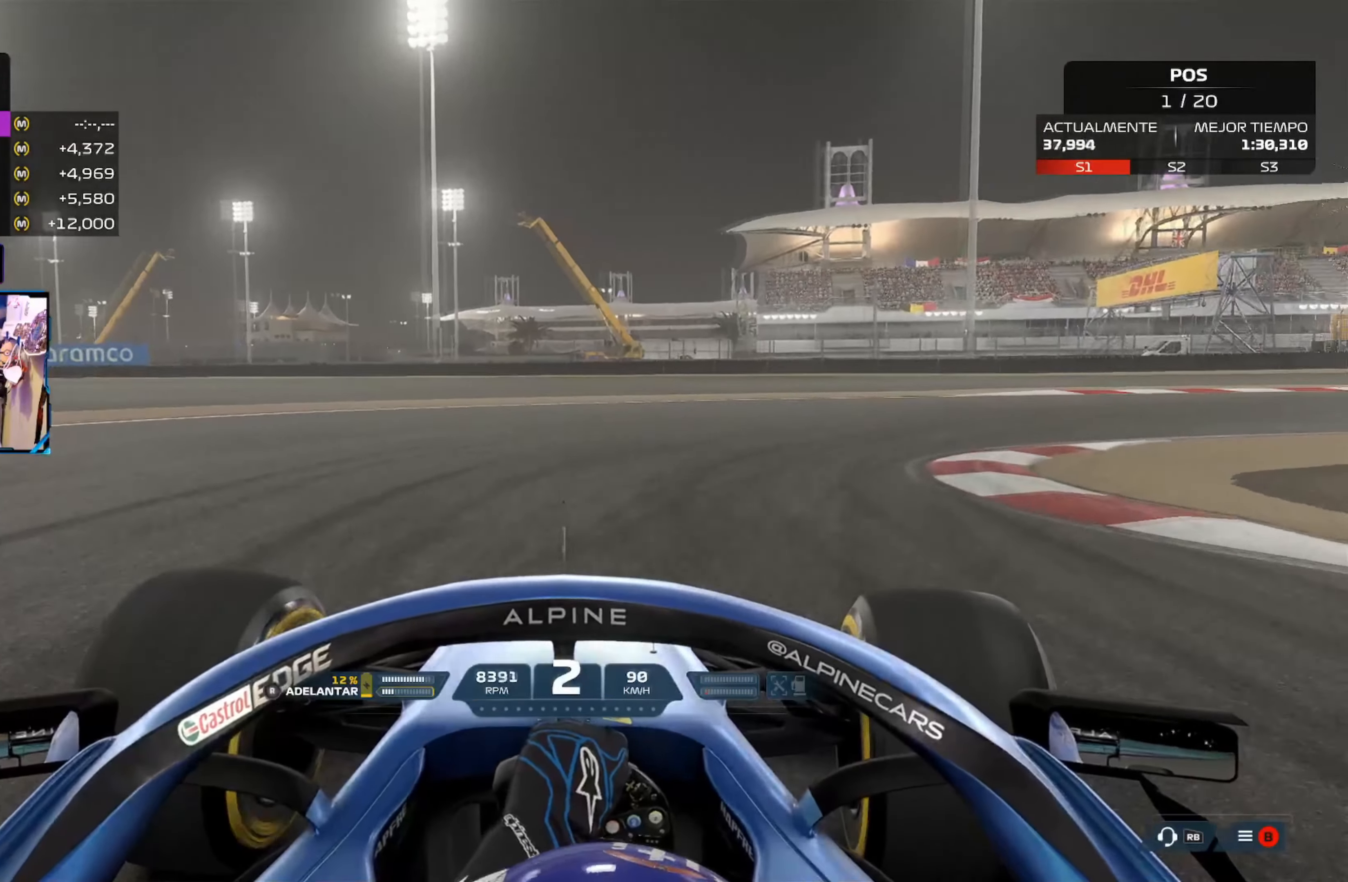
{"buttons": [], "left_stick": "right", "right_stick": "center", "events": [[151, "A", "down"], [267, "A", "up"]]}
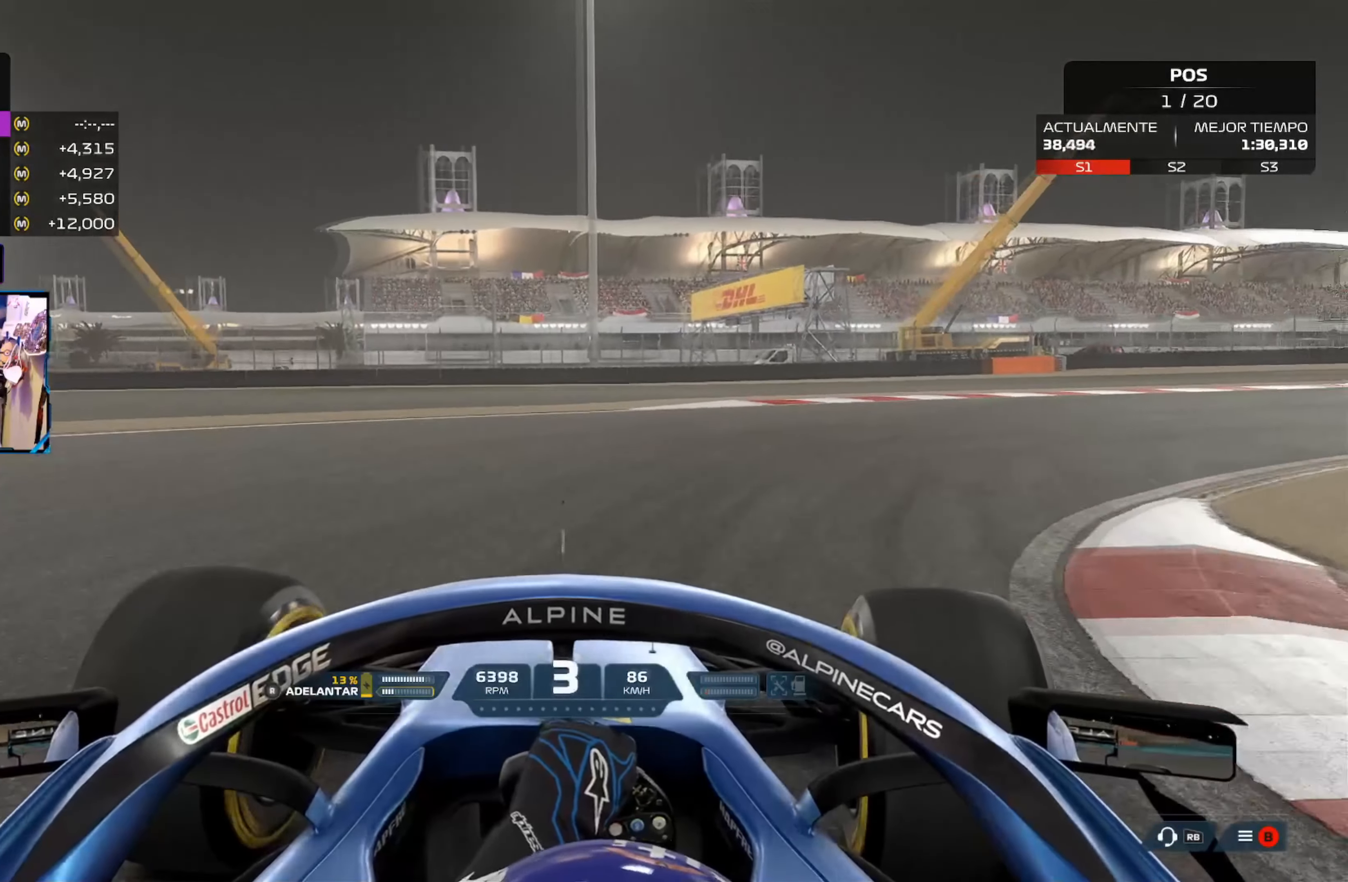
{"buttons": ["R2"], "left_stick": "right", "right_stick": "center", "events": [[450, "R2", "down"]]}
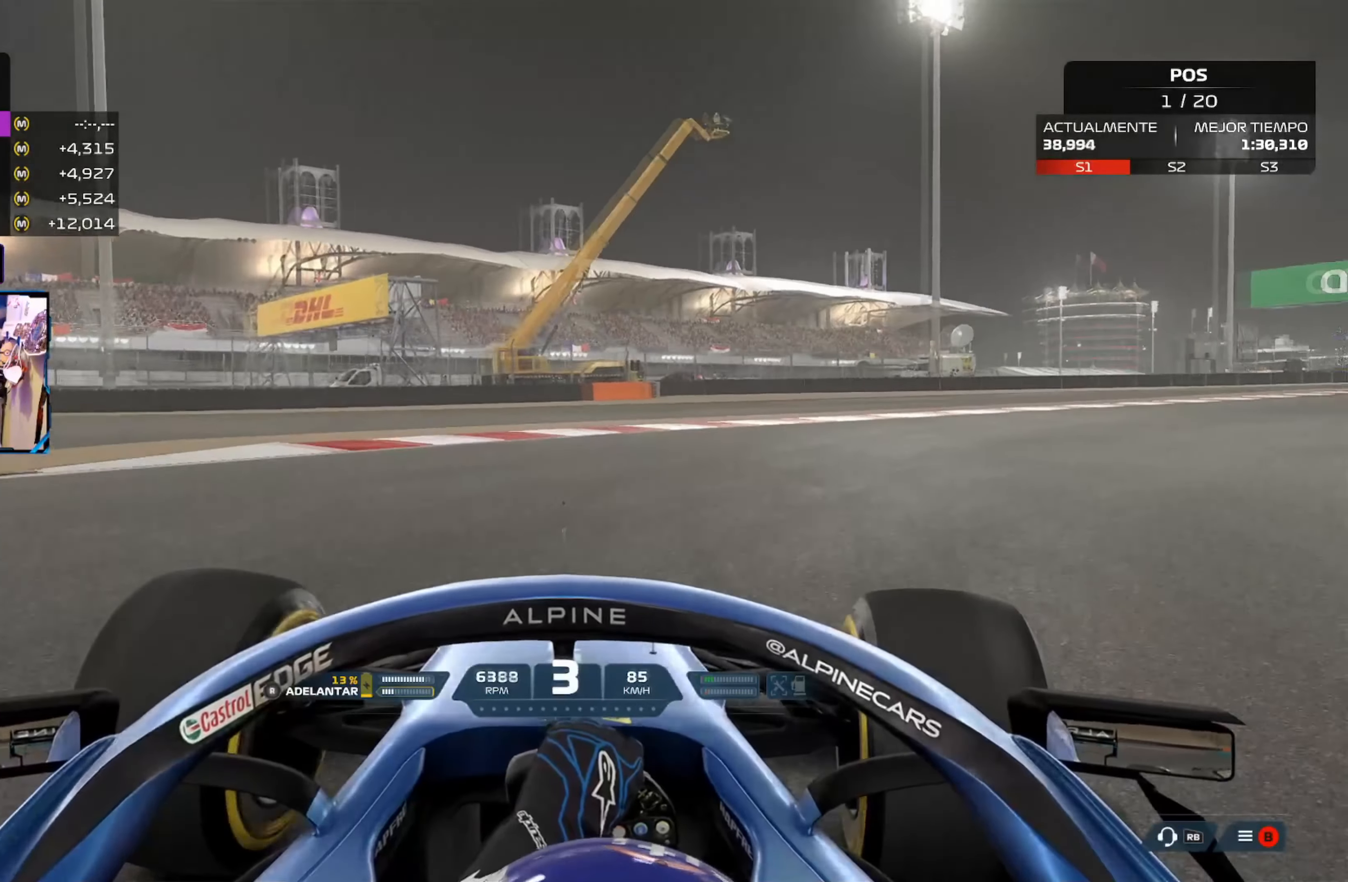
{"buttons": ["R2"], "left_stick": "up-right", "right_stick": "center", "events": [[301, "left_stick", "up-right"]]}